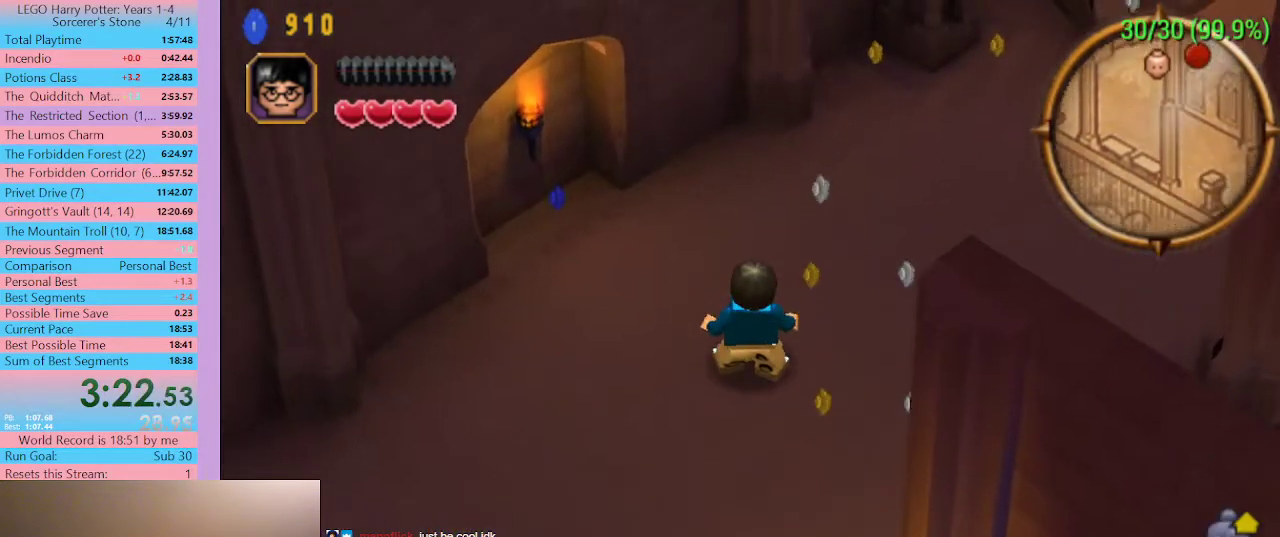
Gameplay with a controller (Xbox layout); each line is a JSON object with the inputs held at the frame after it. "button_events" lists button changes between this image and that frame as [ms after this image, input, new state], when the widget could be followed in between (sticks are given only as held states). Not read: L1.
{"buttons": ["SELECT"], "left_stick": "up-right", "right_stick": "center", "button_events": [[467, "SELECT", "down"]]}
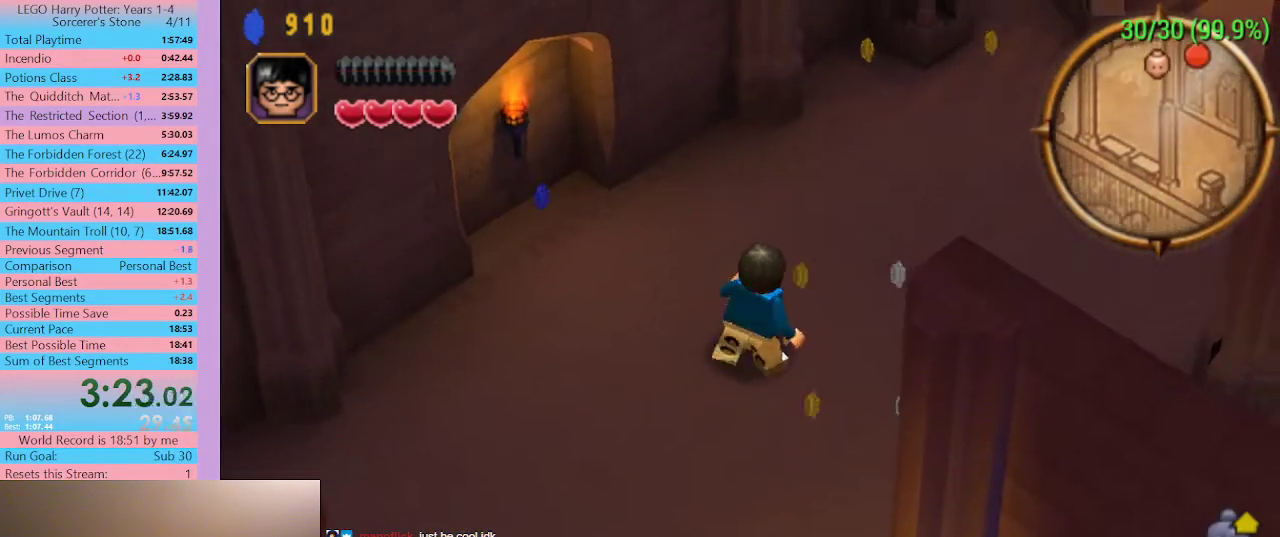
{"buttons": ["SELECT"], "left_stick": "up", "right_stick": "center", "button_events": []}
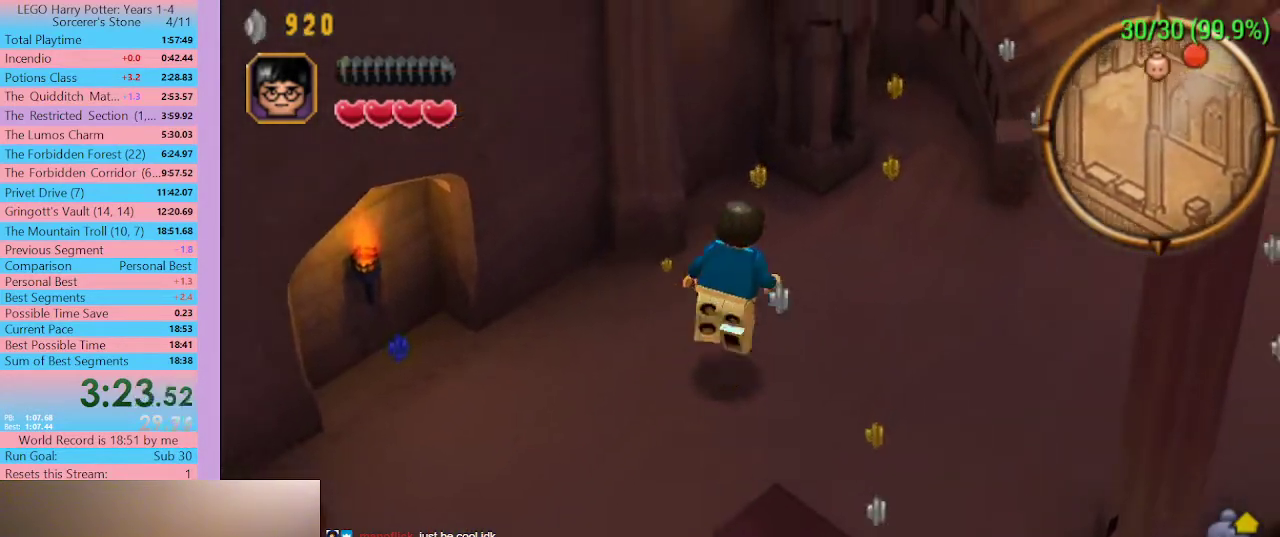
{"buttons": ["SELECT"], "left_stick": "up", "right_stick": "center", "button_events": []}
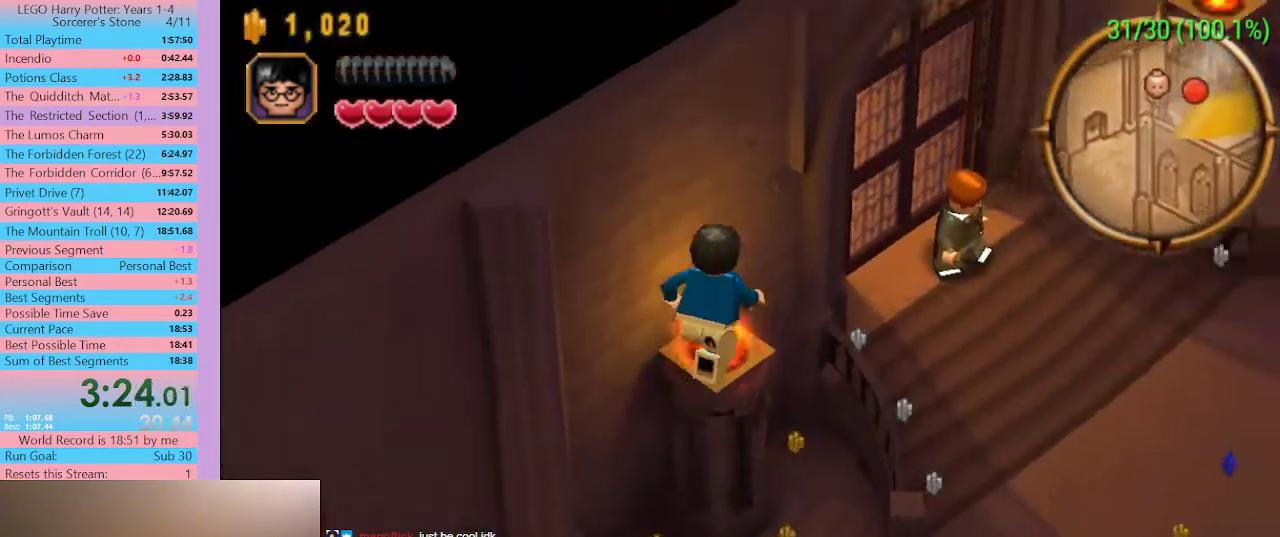
{"buttons": ["SELECT"], "left_stick": "up", "right_stick": "center", "button_events": []}
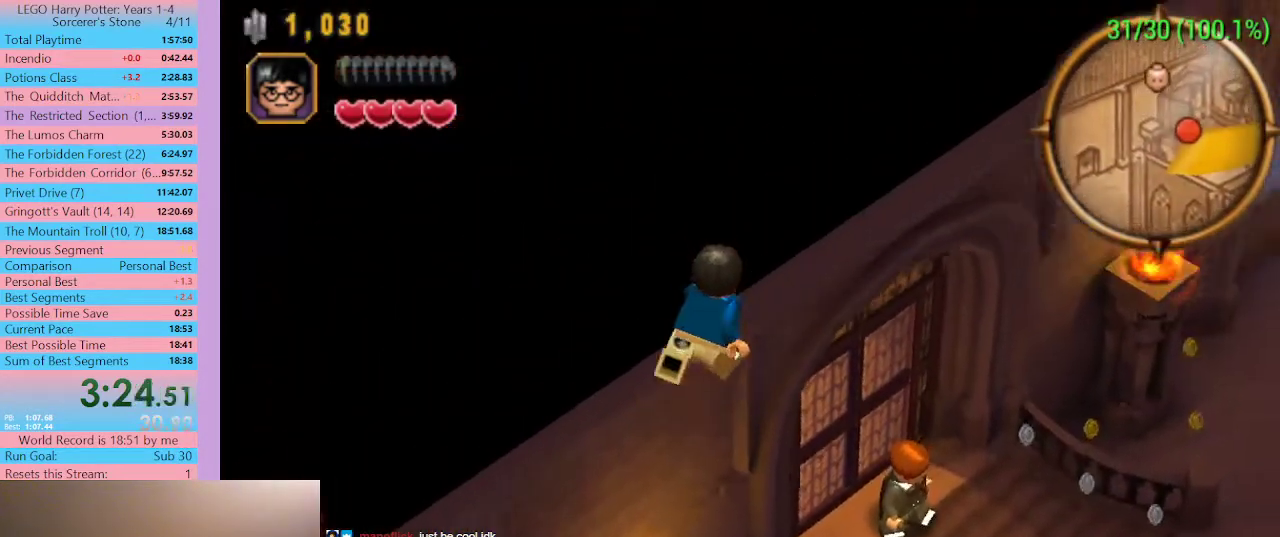
{"buttons": [], "left_stick": "up", "right_stick": "center", "button_events": [[300, "SELECT", "up"]]}
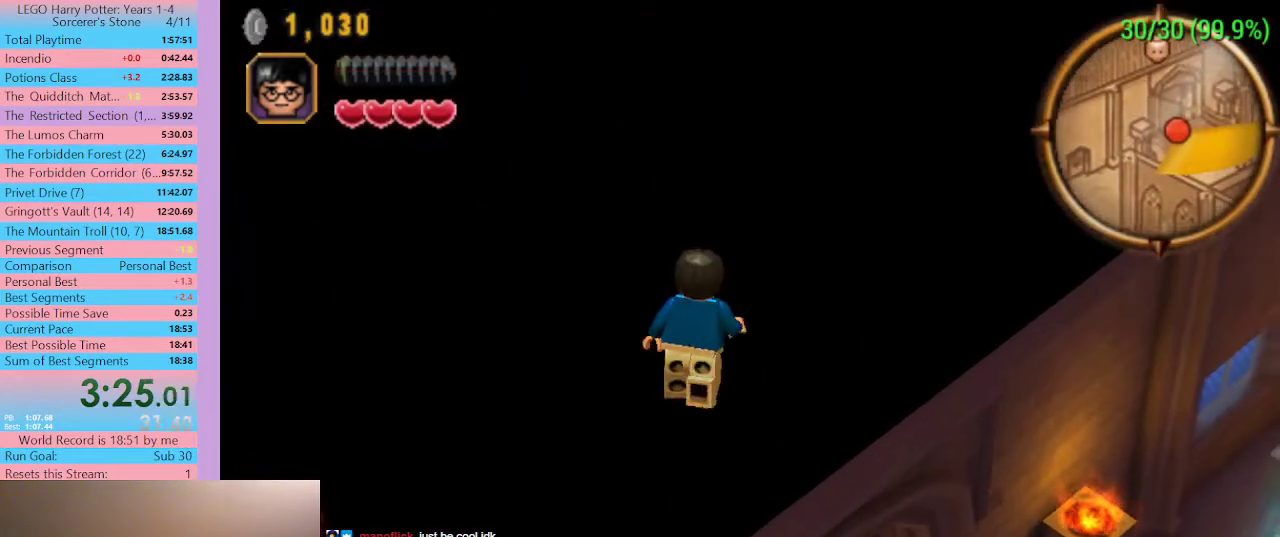
{"buttons": [], "left_stick": "up", "right_stick": "center", "button_events": []}
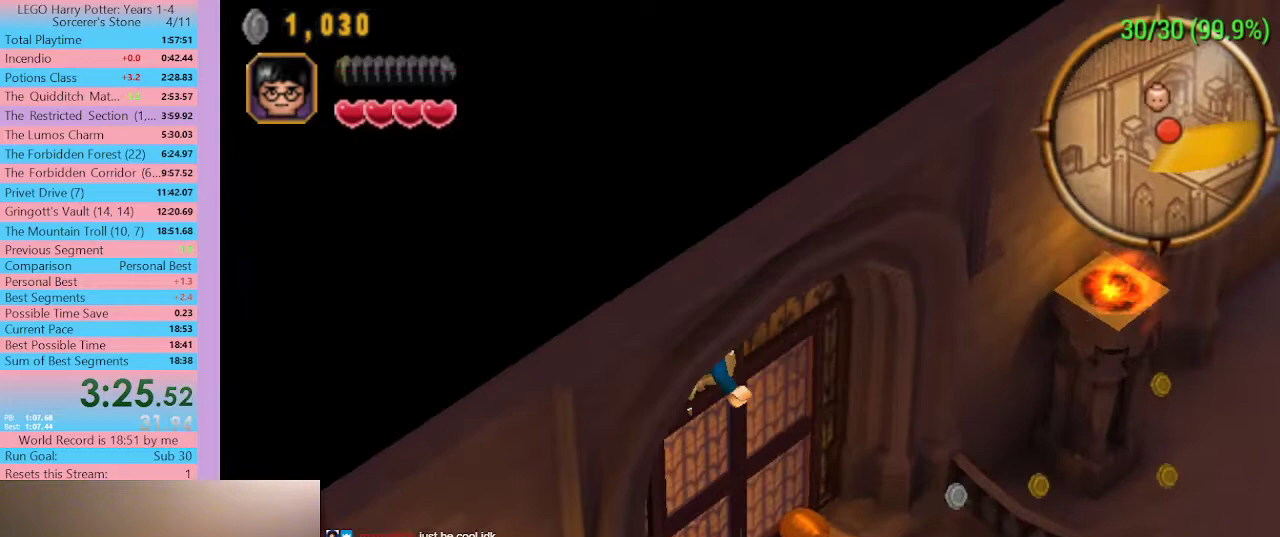
{"buttons": [], "left_stick": "center", "right_stick": "center", "button_events": []}
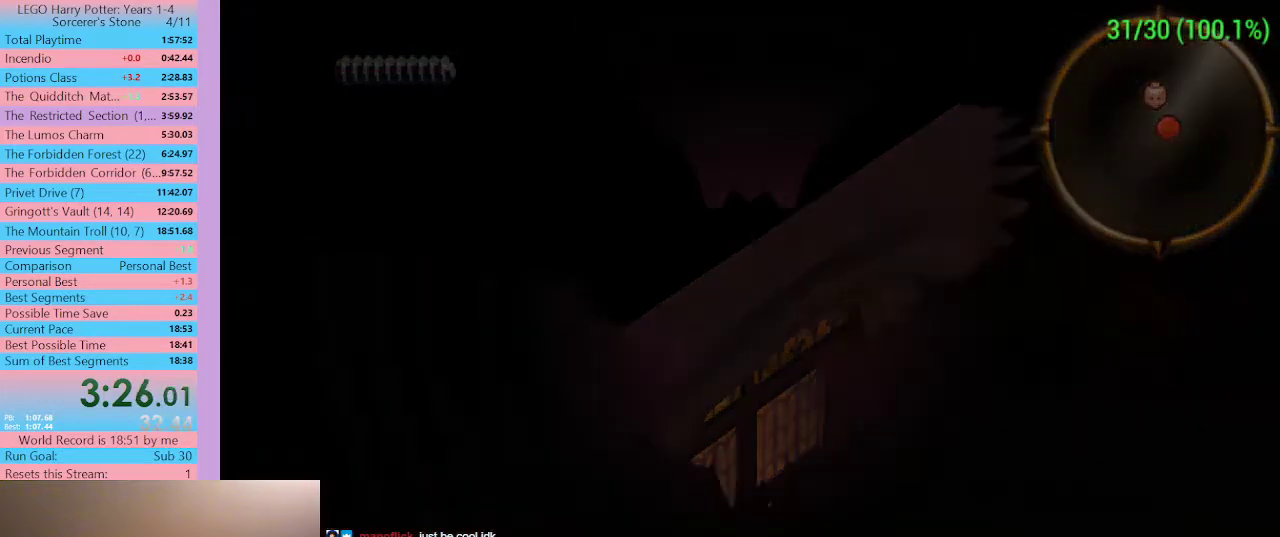
{"buttons": [], "left_stick": "center", "right_stick": "center", "button_events": []}
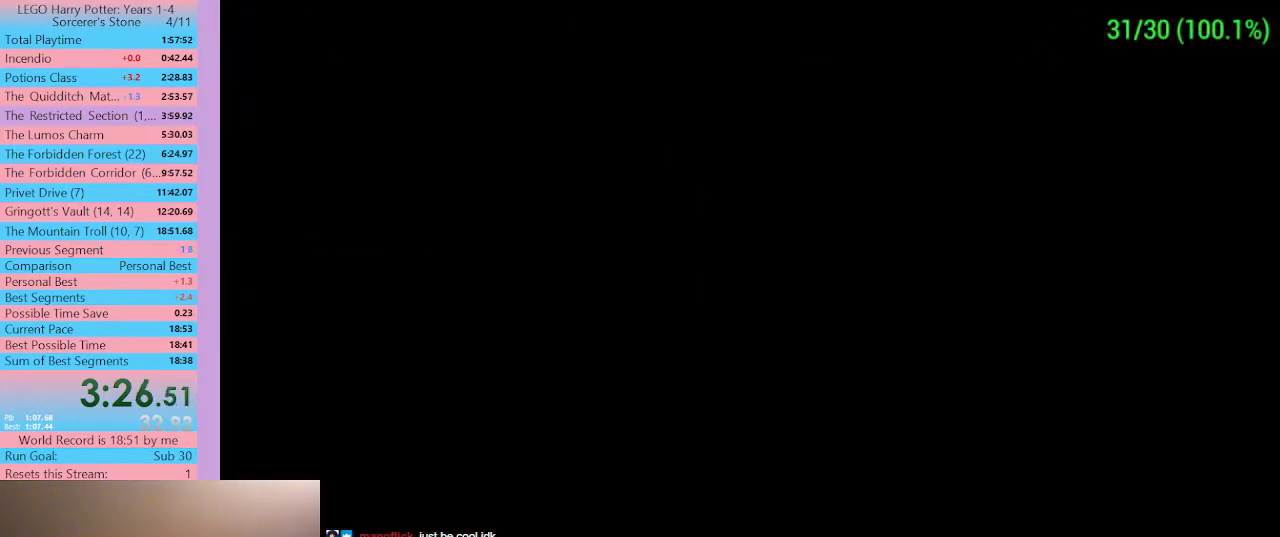
{"buttons": ["DPAD_UP", "DPAD_LEFT", "SELECT"], "left_stick": "center", "right_stick": "center", "button_events": [[133, "DPAD_LEFT", "down"], [133, "DPAD_UP", "down"], [333, "SELECT", "down"]]}
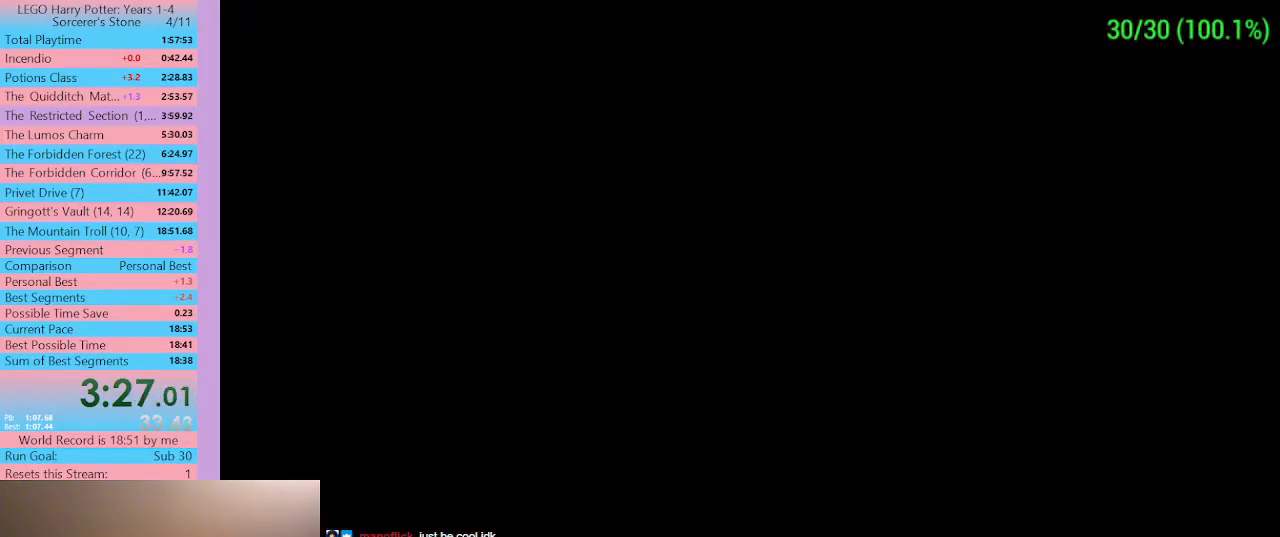
{"buttons": ["DPAD_UP", "DPAD_LEFT", "SELECT"], "left_stick": "center", "right_stick": "center", "button_events": []}
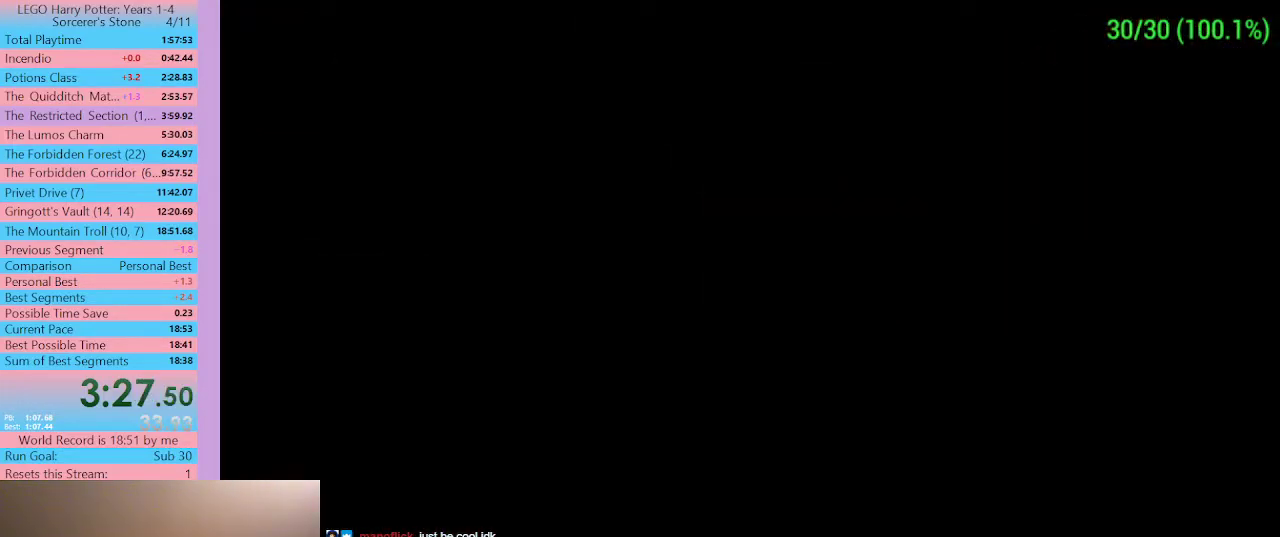
{"buttons": ["DPAD_UP", "DPAD_LEFT", "SELECT"], "left_stick": "center", "right_stick": "center", "button_events": []}
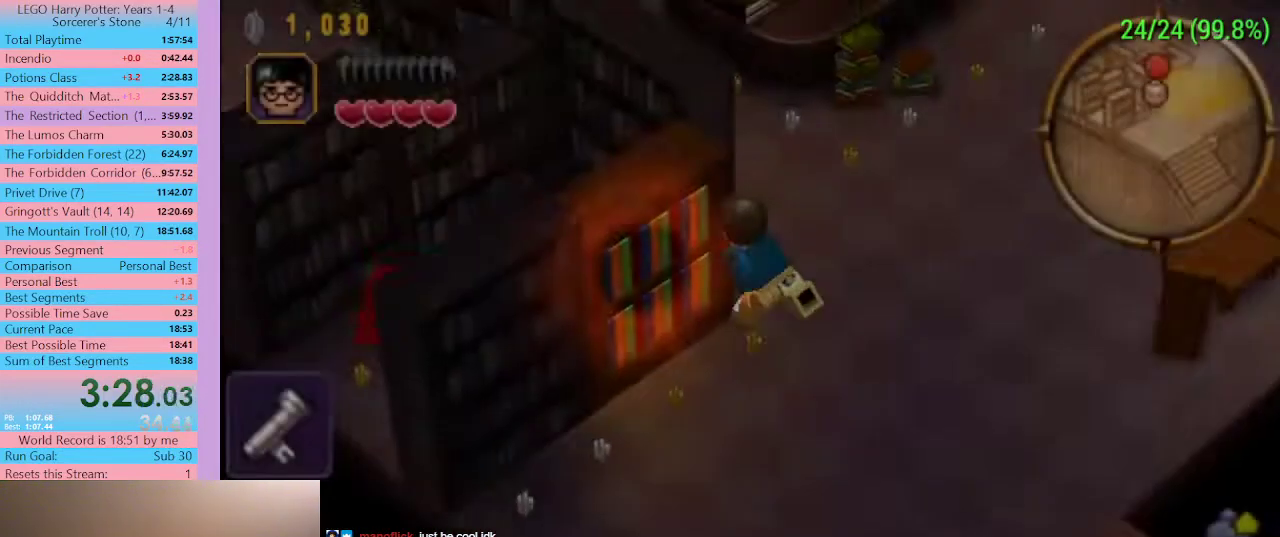
{"buttons": ["DPAD_UP", "DPAD_LEFT", "SELECT"], "left_stick": "center", "right_stick": "center", "button_events": []}
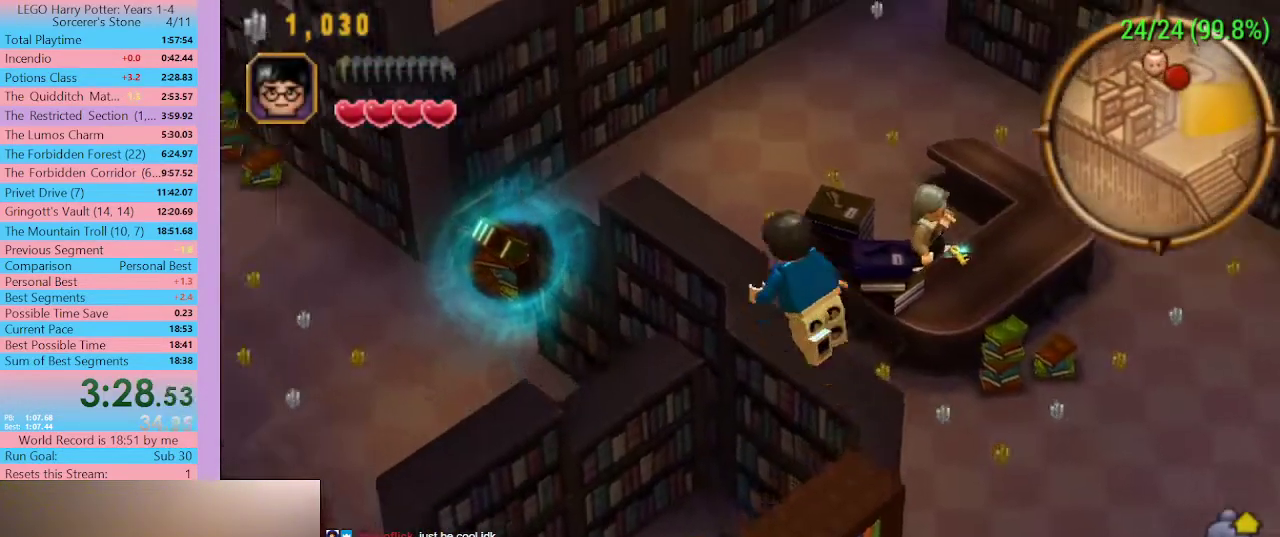
{"buttons": ["DPAD_UP", "DPAD_LEFT", "SELECT"], "left_stick": "center", "right_stick": "center", "button_events": [[167, "A", "down"], [367, "A", "up"], [433, "A", "down"], [500, "A", "up"]]}
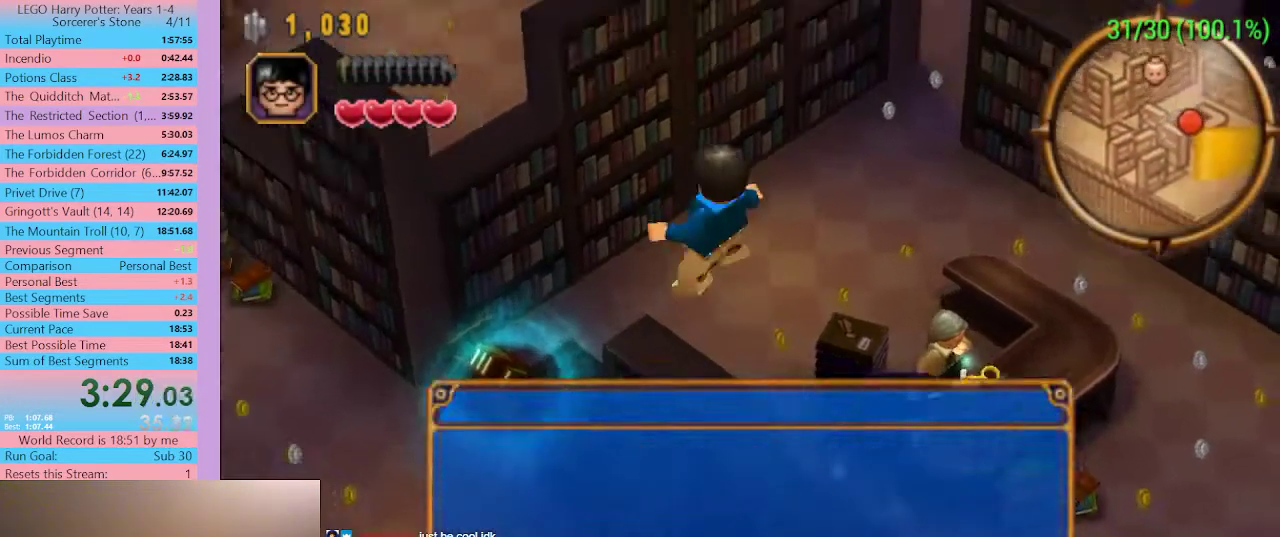
{"buttons": ["DPAD_UP", "DPAD_LEFT"], "left_stick": "center", "right_stick": "center", "button_events": [[267, "SELECT", "up"]]}
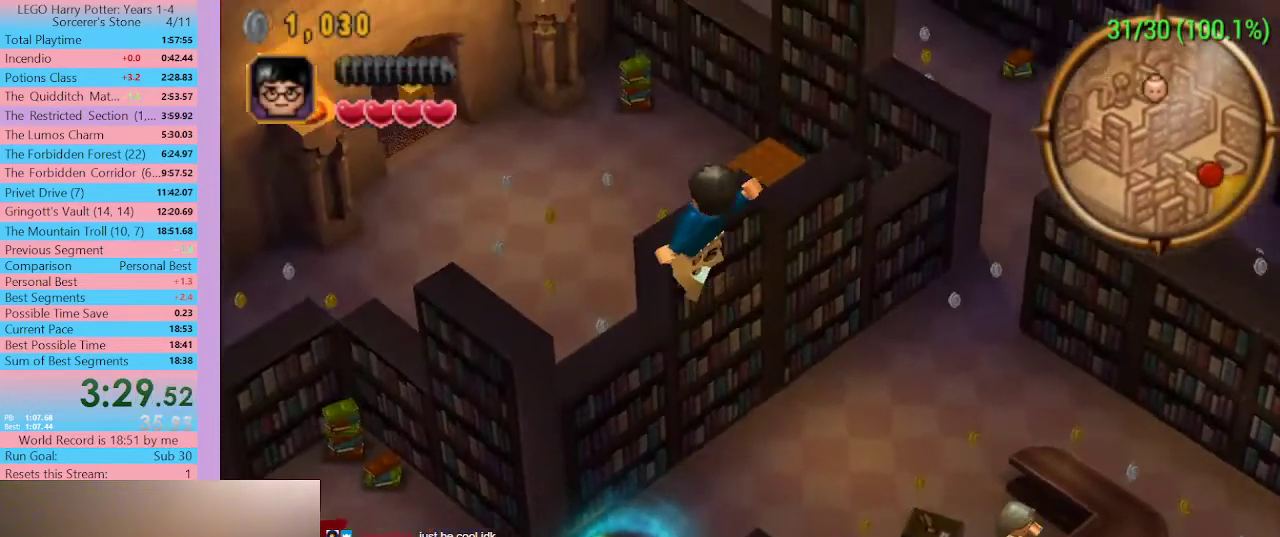
{"buttons": ["DPAD_UP", "DPAD_LEFT"], "left_stick": "center", "right_stick": "center", "button_events": []}
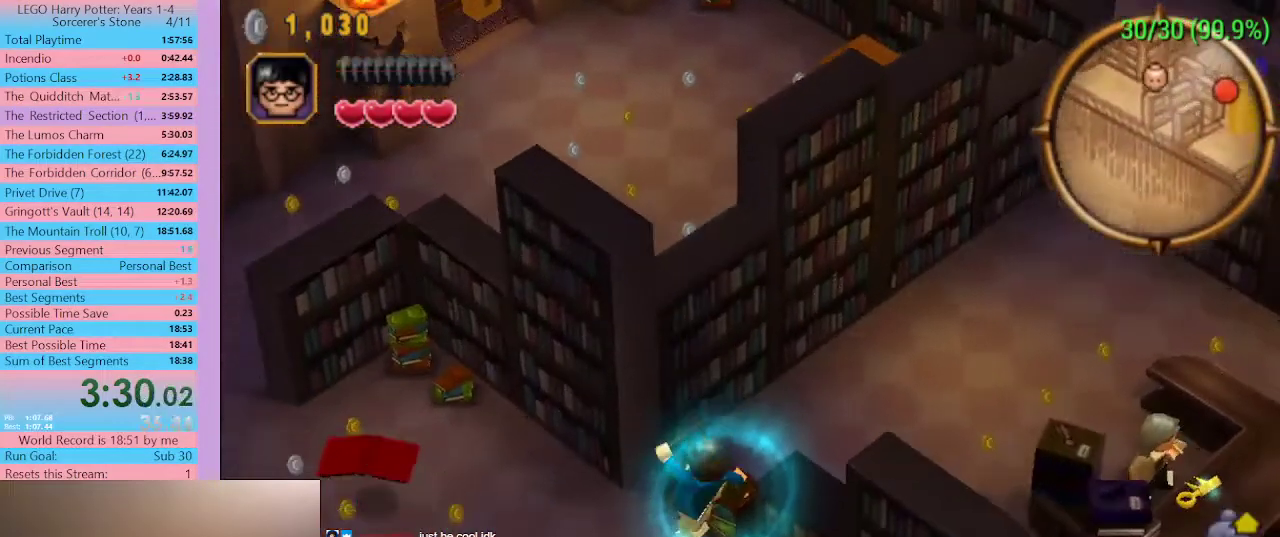
{"buttons": ["DPAD_UP", "DPAD_LEFT", "SELECT"], "left_stick": "center", "right_stick": "center", "button_events": [[100, "SELECT", "down"], [300, "A", "down"], [500, "A", "up"]]}
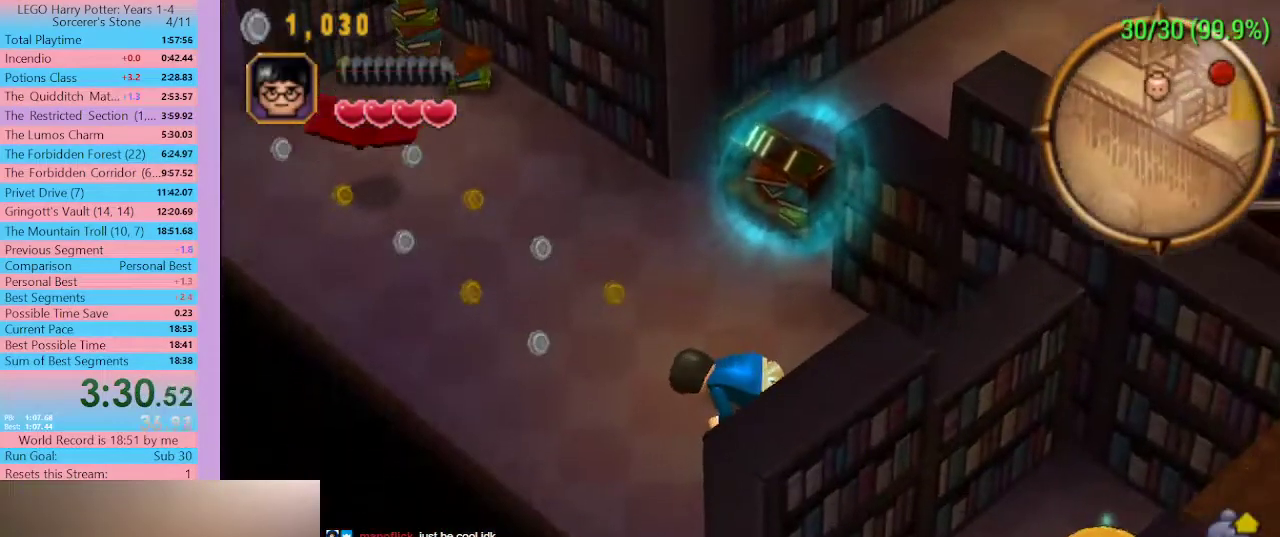
{"buttons": ["DPAD_UP", "DPAD_LEFT", "SELECT"], "left_stick": "center", "right_stick": "center", "button_events": [[133, "A", "down"], [200, "A", "up"]]}
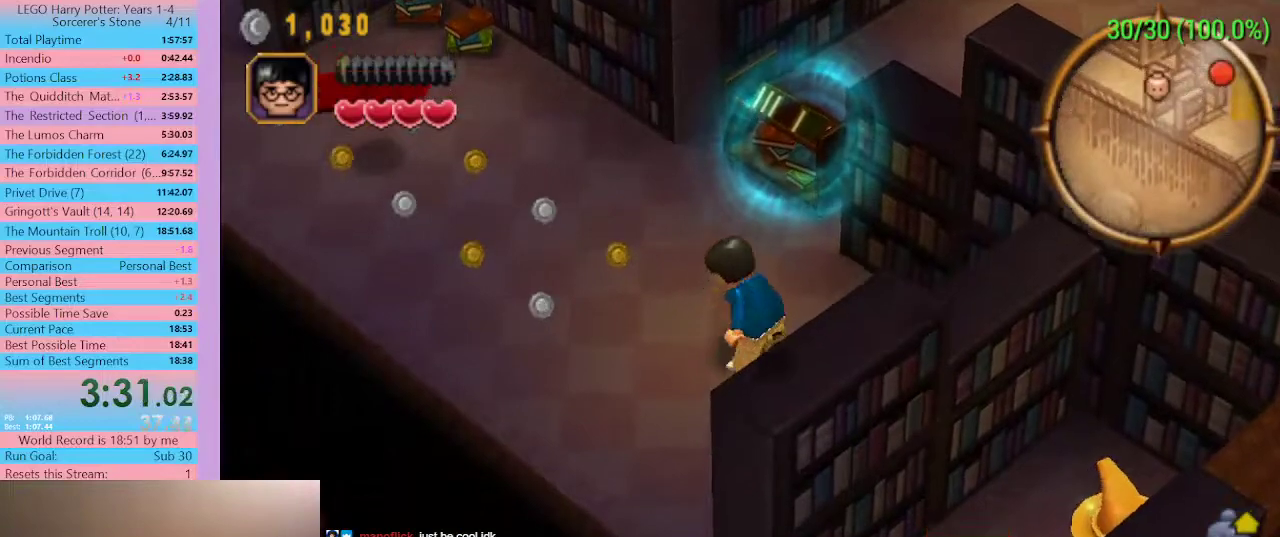
{"buttons": ["DPAD_UP", "DPAD_LEFT", "SELECT"], "left_stick": "center", "right_stick": "center", "button_events": [[233, "A", "down"], [300, "A", "up"]]}
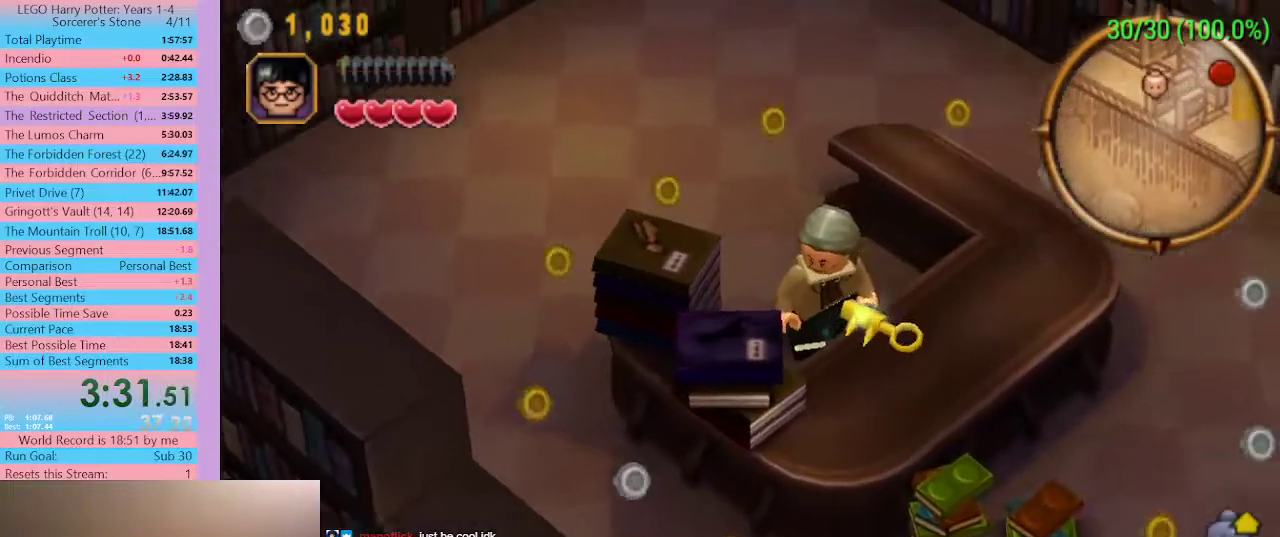
{"buttons": ["DPAD_UP", "DPAD_LEFT"], "left_stick": "center", "right_stick": "center", "button_events": [[500, "SELECT", "up"]]}
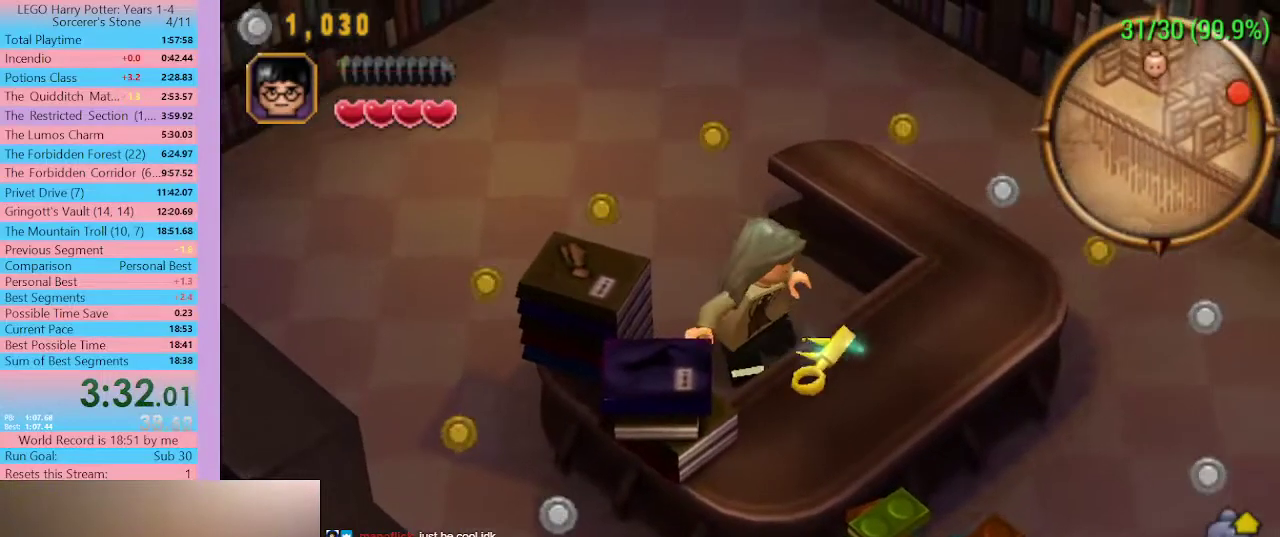
{"buttons": ["DPAD_UP", "DPAD_LEFT"], "left_stick": "center", "right_stick": "center", "button_events": []}
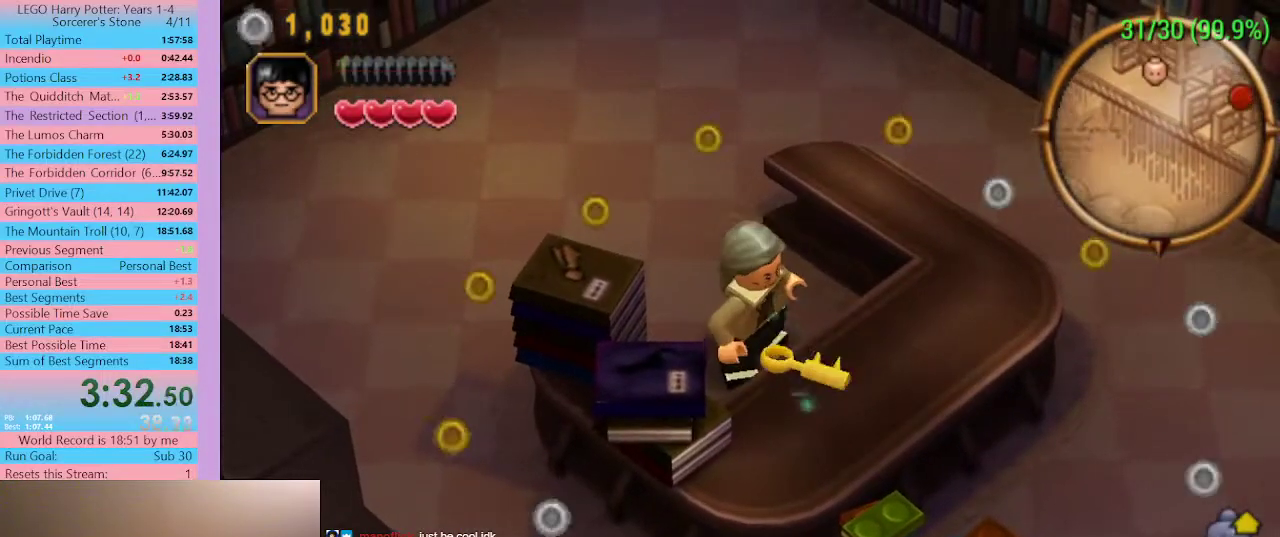
{"buttons": ["DPAD_UP", "DPAD_LEFT", "SELECT"], "left_stick": "center", "right_stick": "center"}
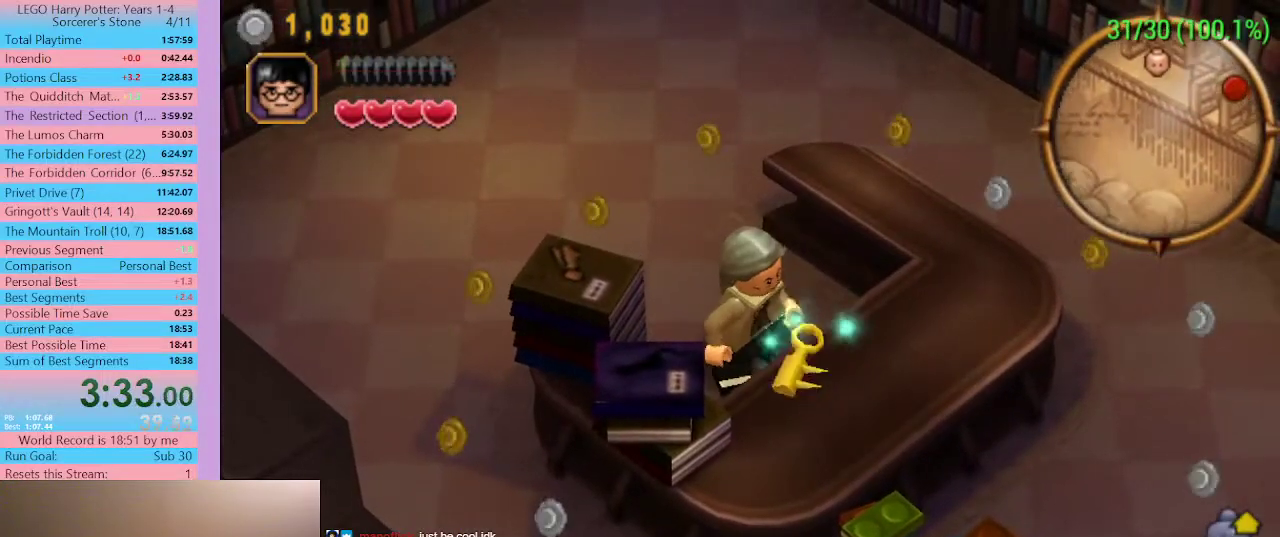
{"buttons": ["DPAD_UP", "DPAD_LEFT", "SELECT"], "left_stick": "center", "right_stick": "center"}
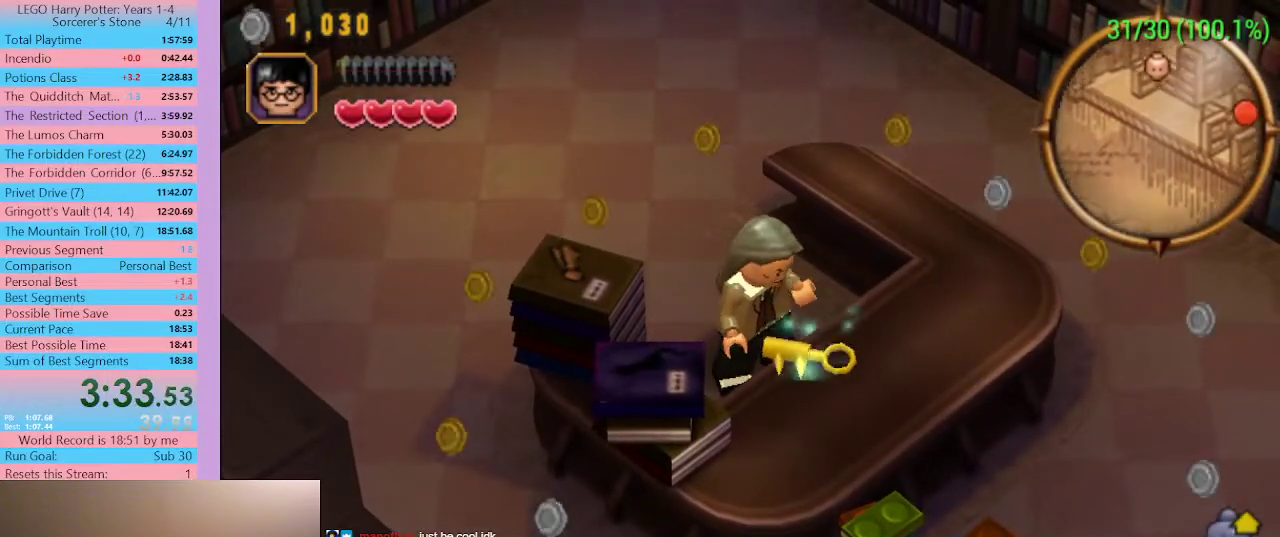
{"buttons": ["DPAD_UP", "DPAD_LEFT"], "left_stick": "center", "right_stick": "center", "button_events": [[233, "SELECT", "up"]]}
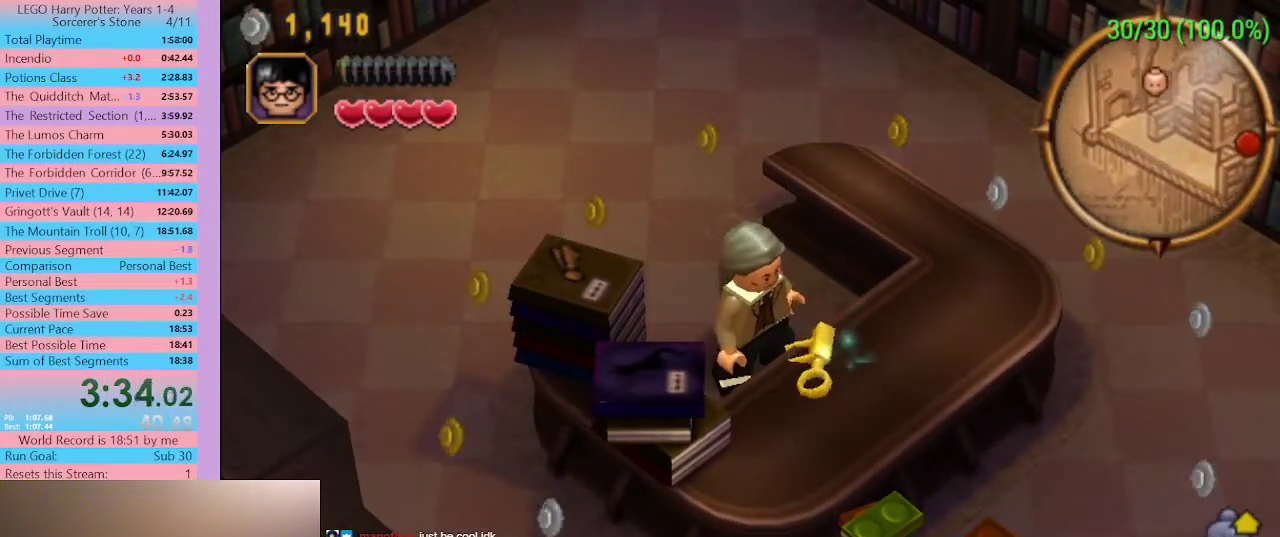
{"buttons": ["A"], "left_stick": "center", "right_stick": "center"}
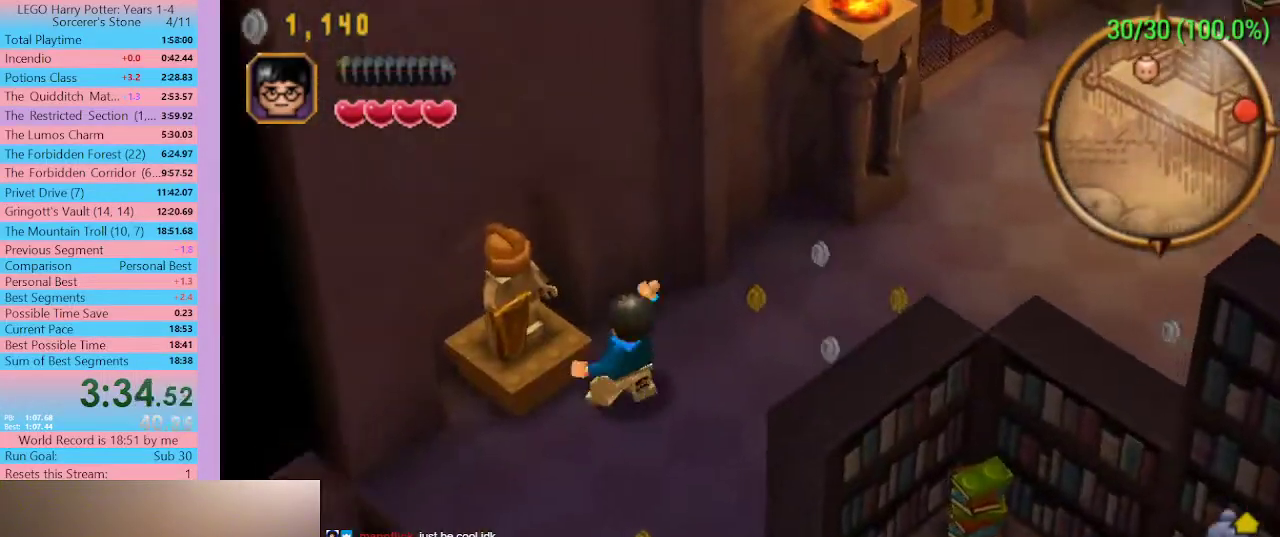
{"buttons": [], "left_stick": "up-right", "right_stick": "center"}